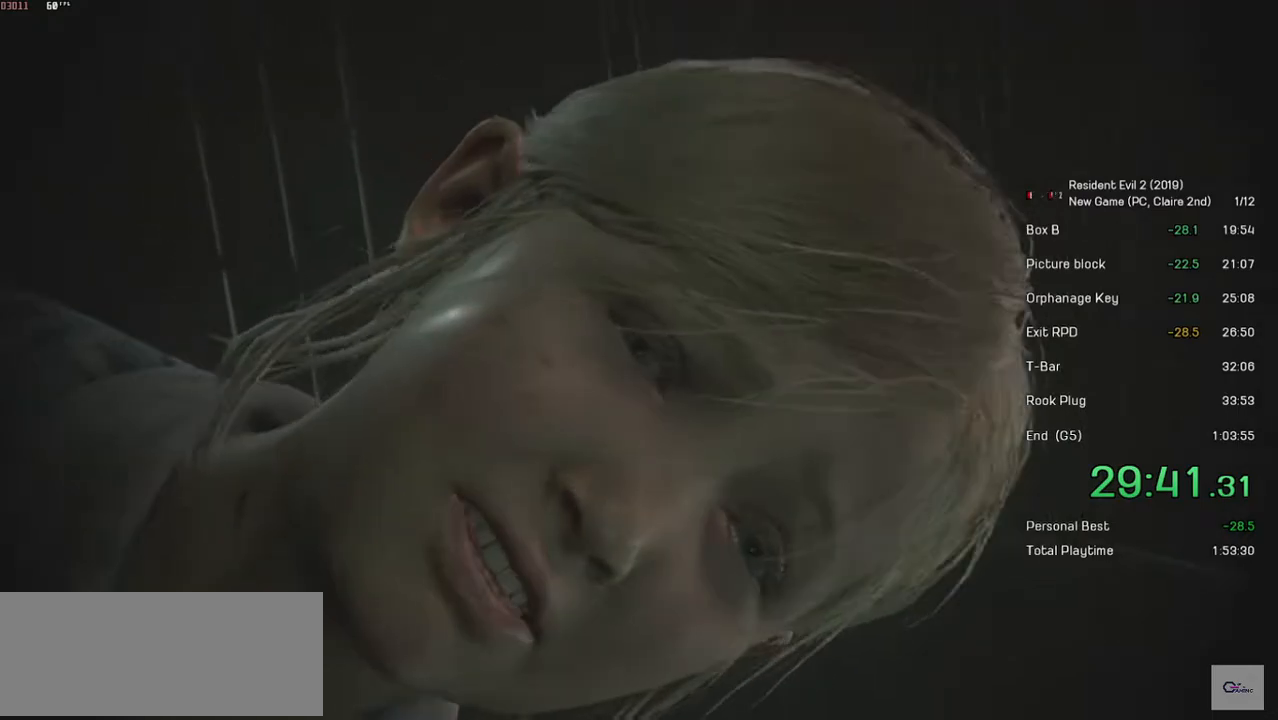
Gameplay with keyboard and mouse; each line is a JSON object with the keys and mouse buttons held at the frame after it. "events" lists presses ("down") and releases ("up") of "a", "ctrl", "d", "e", "f", "q", "r", "s", "shift", "space", "tab", "w", "mouse_left", "mouse_wheel" and "mouse_right" between this image and that frame as [ms after this image, input, new state], when the widget could be followed in between. "mouse_left", "mouse_wheel", "mouse_right" = the "left", "wheel", "right" buttons of the "mouse" list. No other keys are recorded. "wheel" means that the mouse wheel is clicked or scrolled. Mouse movement is not recorded.
{"keys": ["space"], "mouse": [], "events": [[383, "space", "down"]]}
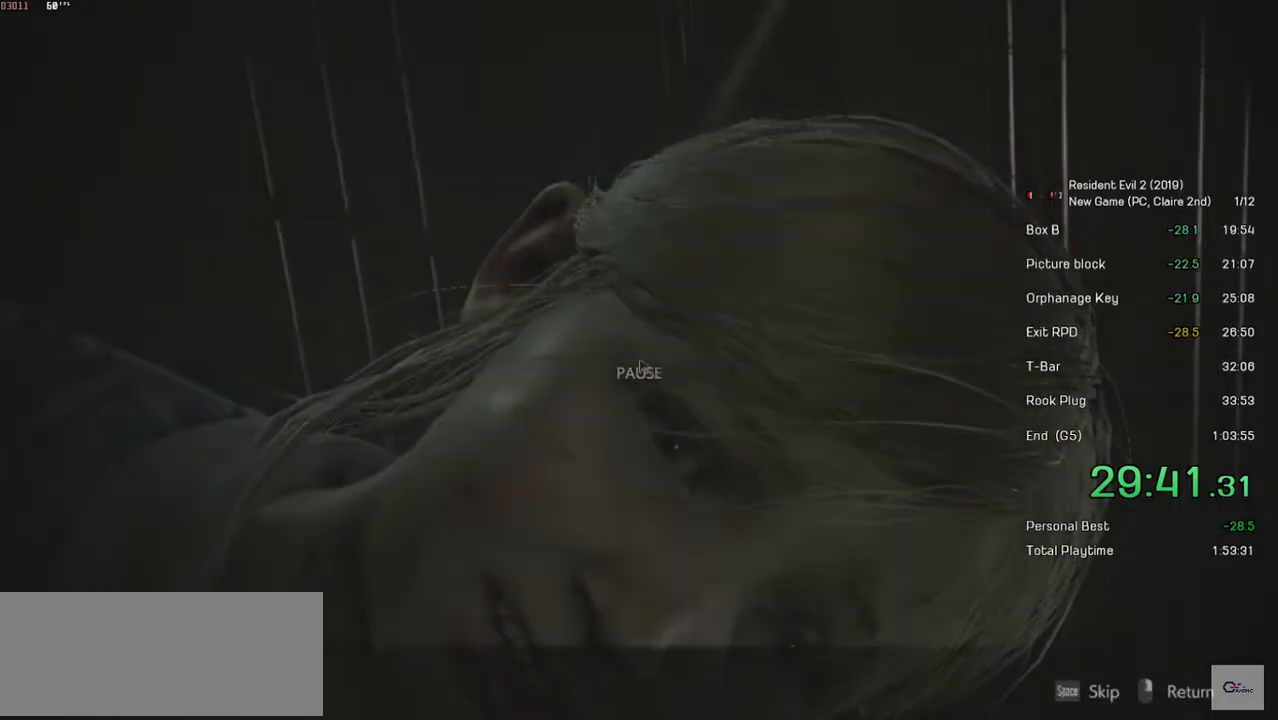
{"keys": [], "mouse": [], "events": [[83, "space", "up"]]}
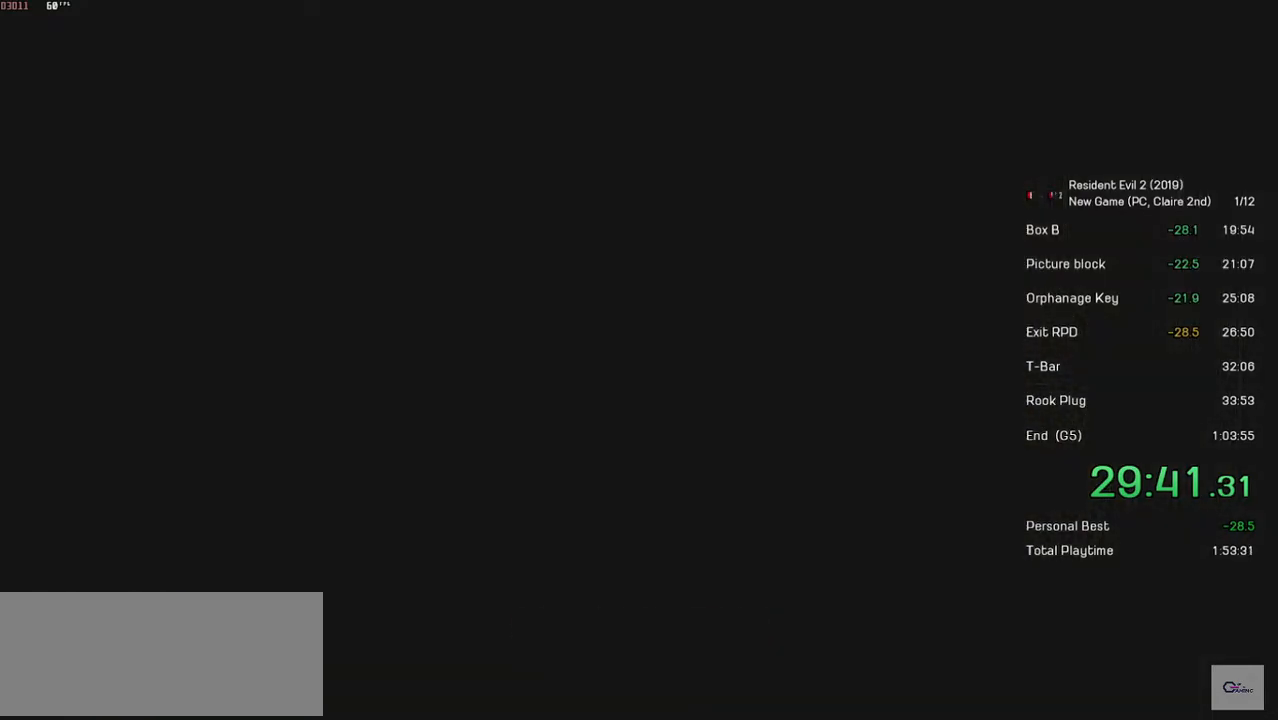
{"keys": ["shift", "w"], "mouse": [], "events": [[83, "w", "down"], [117, "shift", "down"]]}
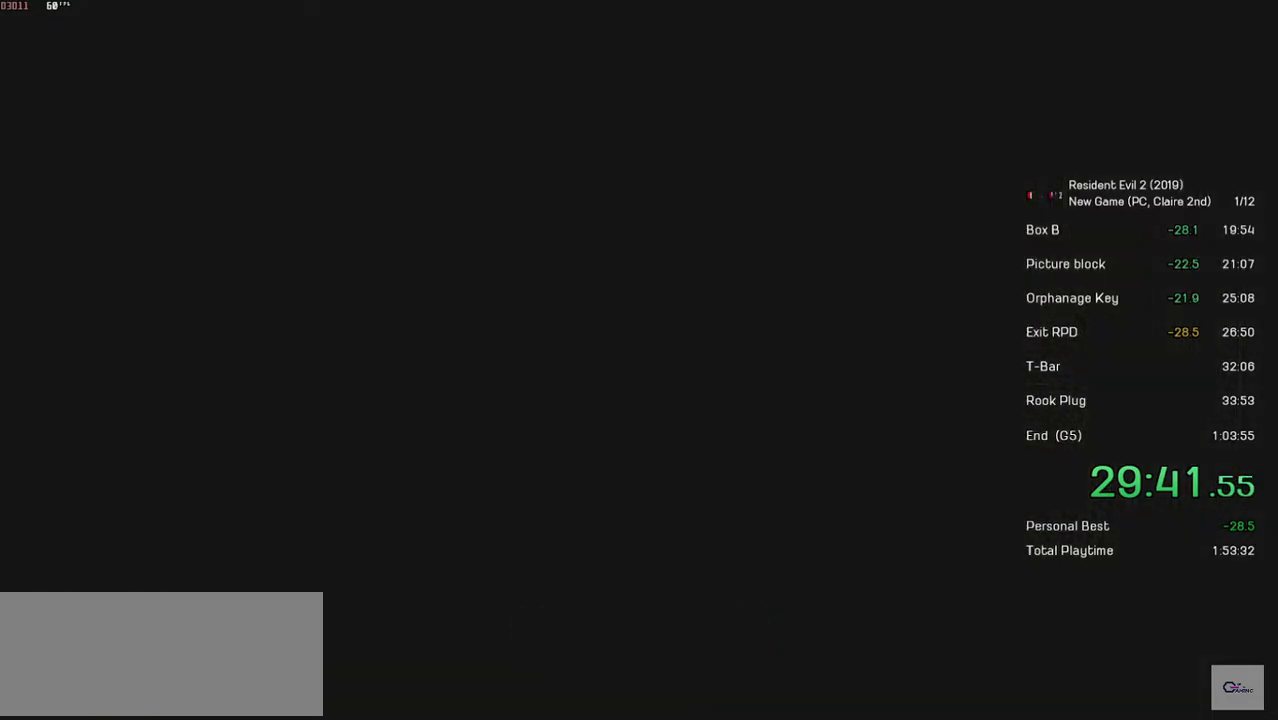
{"keys": ["shift", "w"], "mouse": [], "events": []}
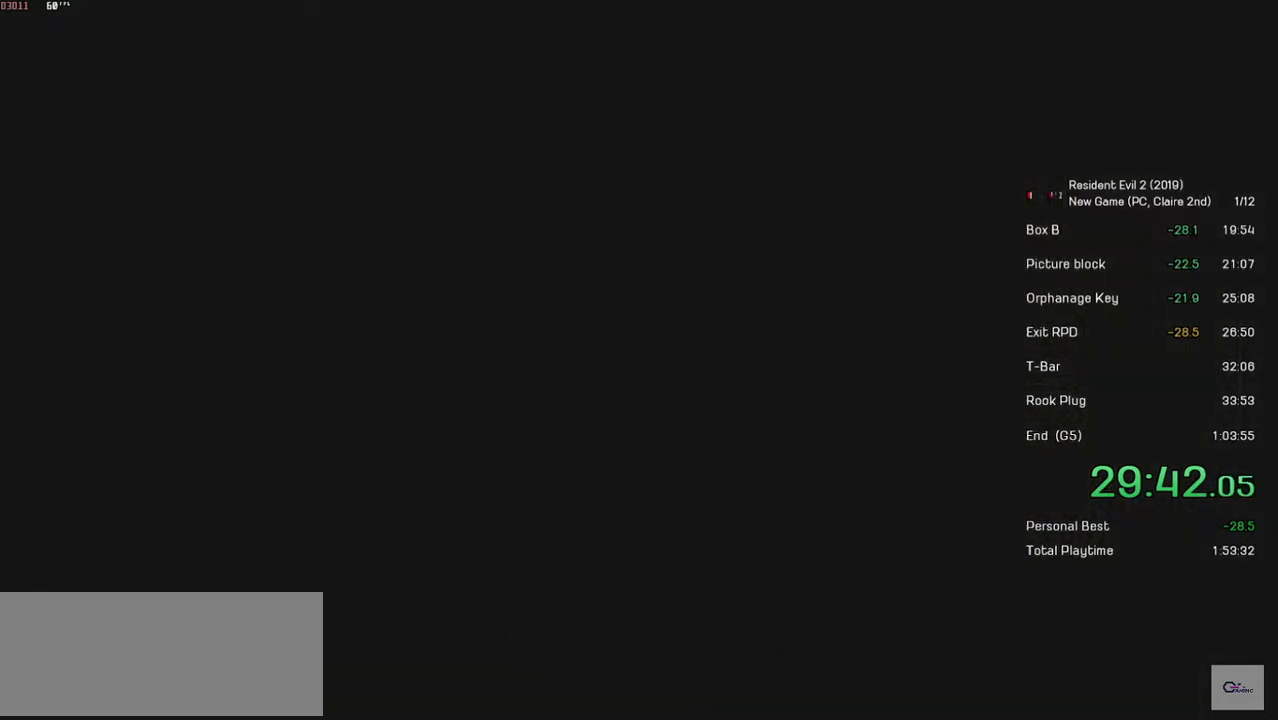
{"keys": ["shift", "w"], "mouse": [], "events": []}
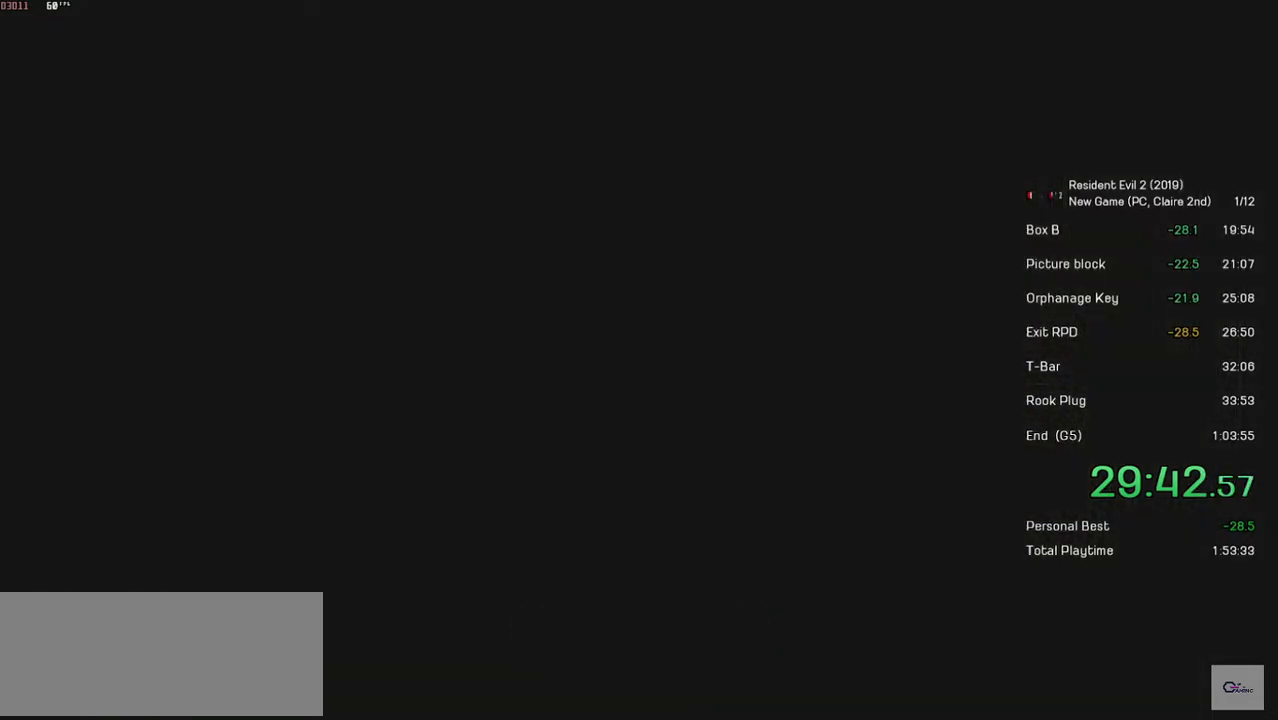
{"keys": ["shift", "w"], "mouse": [], "events": []}
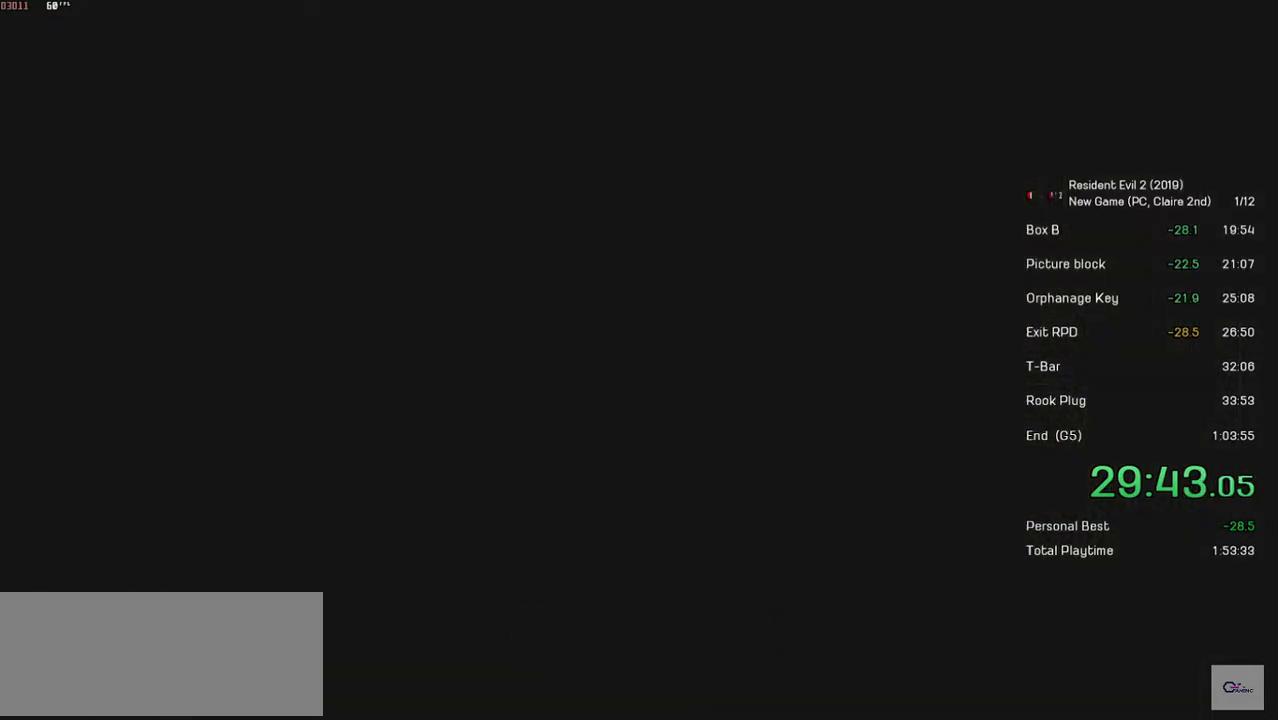
{"keys": ["shift", "w"], "mouse": [], "events": []}
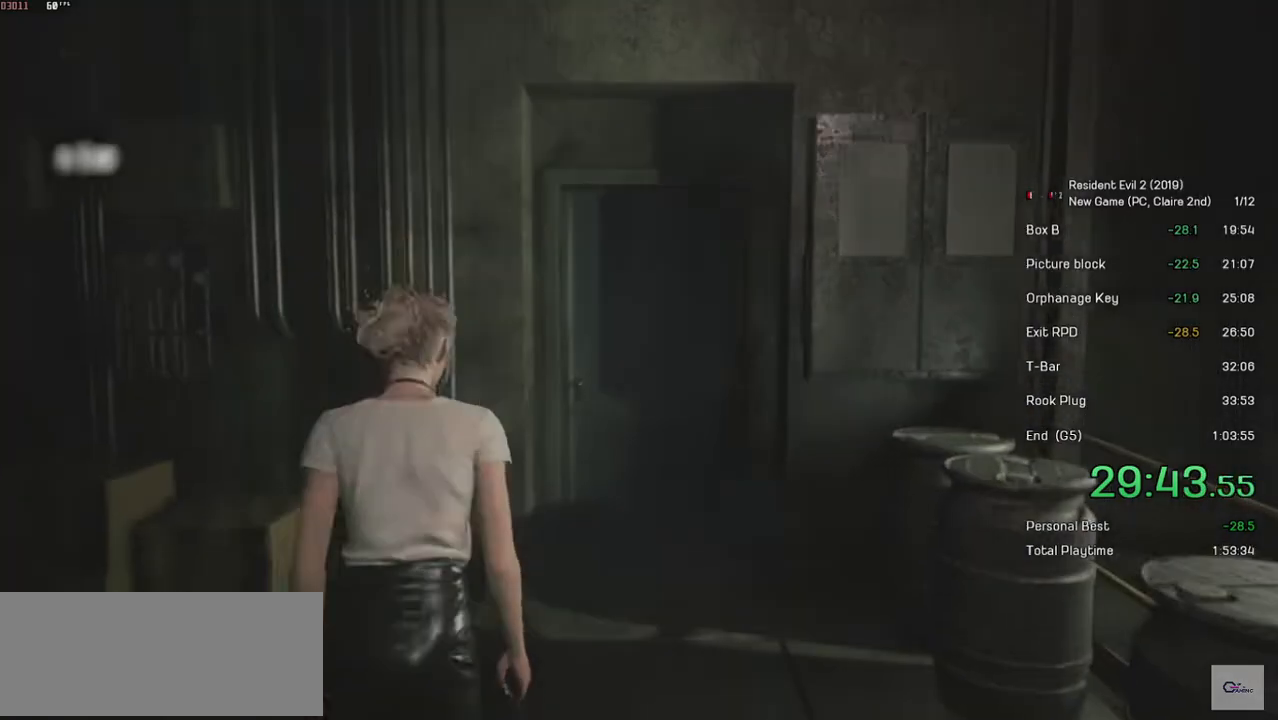
{"keys": ["d", "shift", "w"], "mouse": [], "events": [[283, "d", "down"]]}
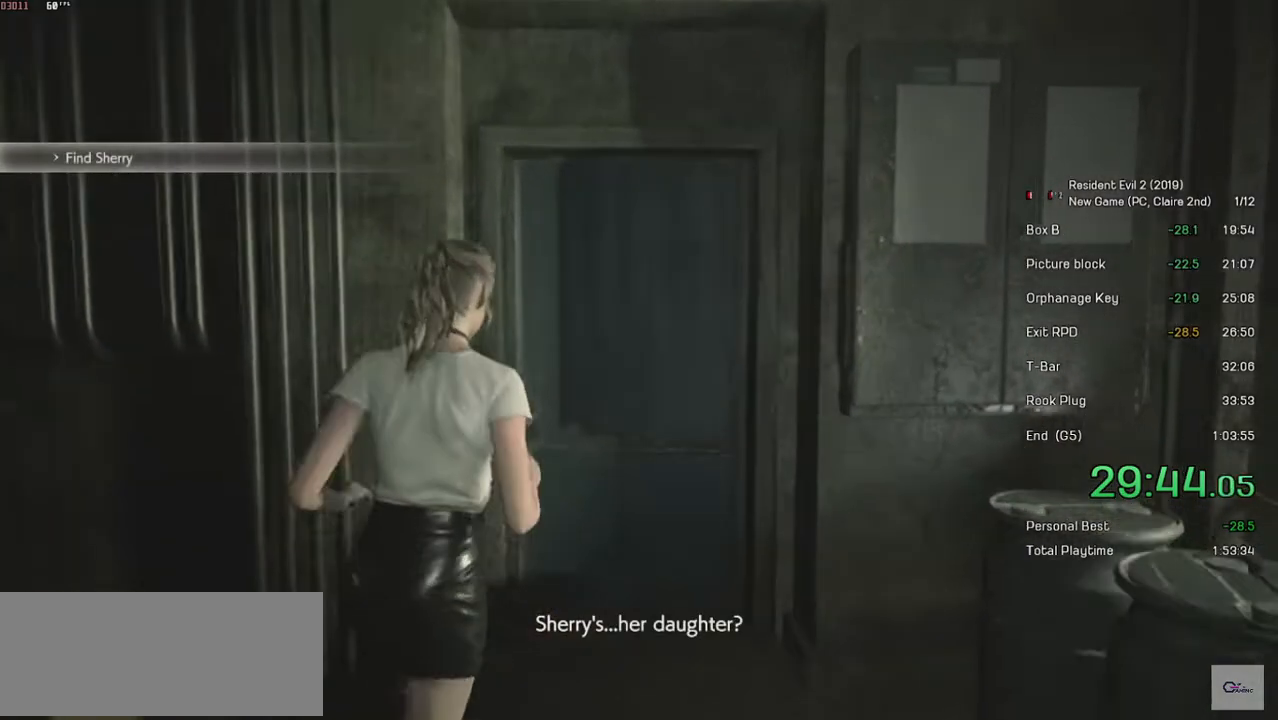
{"keys": ["shift", "w"], "mouse": ["left"], "events": [[117, "d", "up"], [383, "mouse_left", "down"]]}
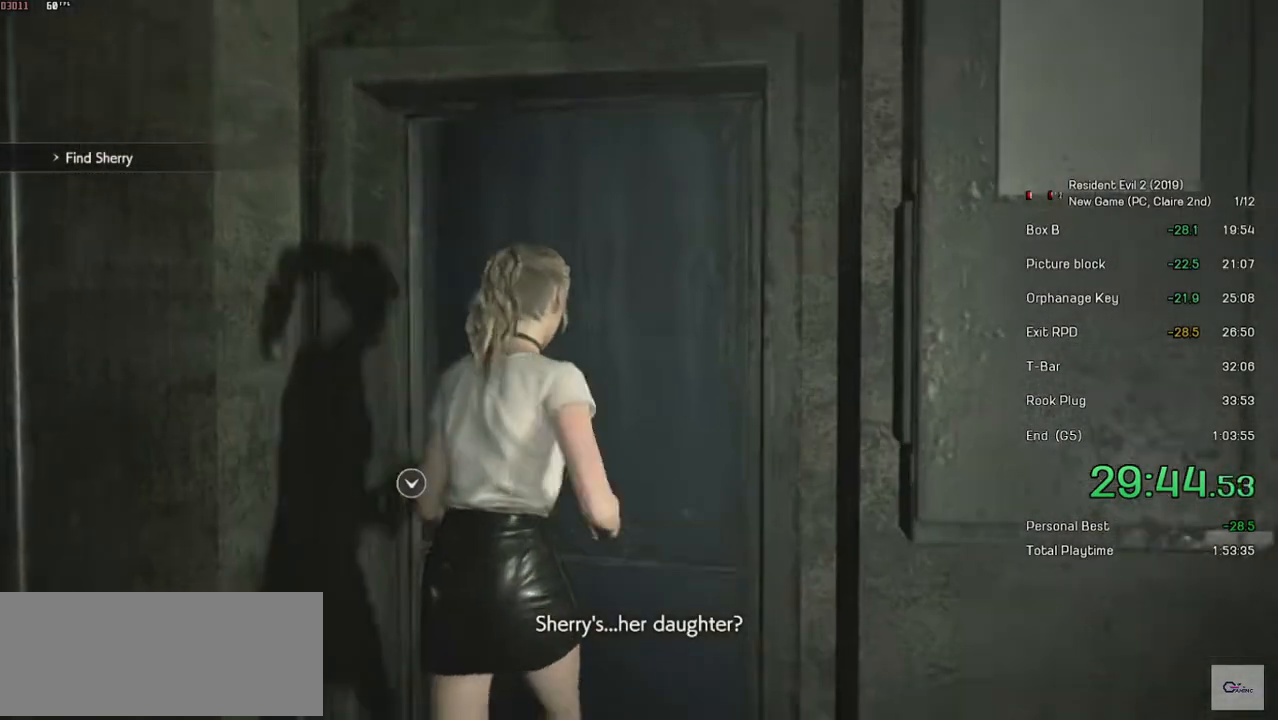
{"keys": ["shift", "w"], "mouse": [], "events": [[33, "mouse_left", "up"]]}
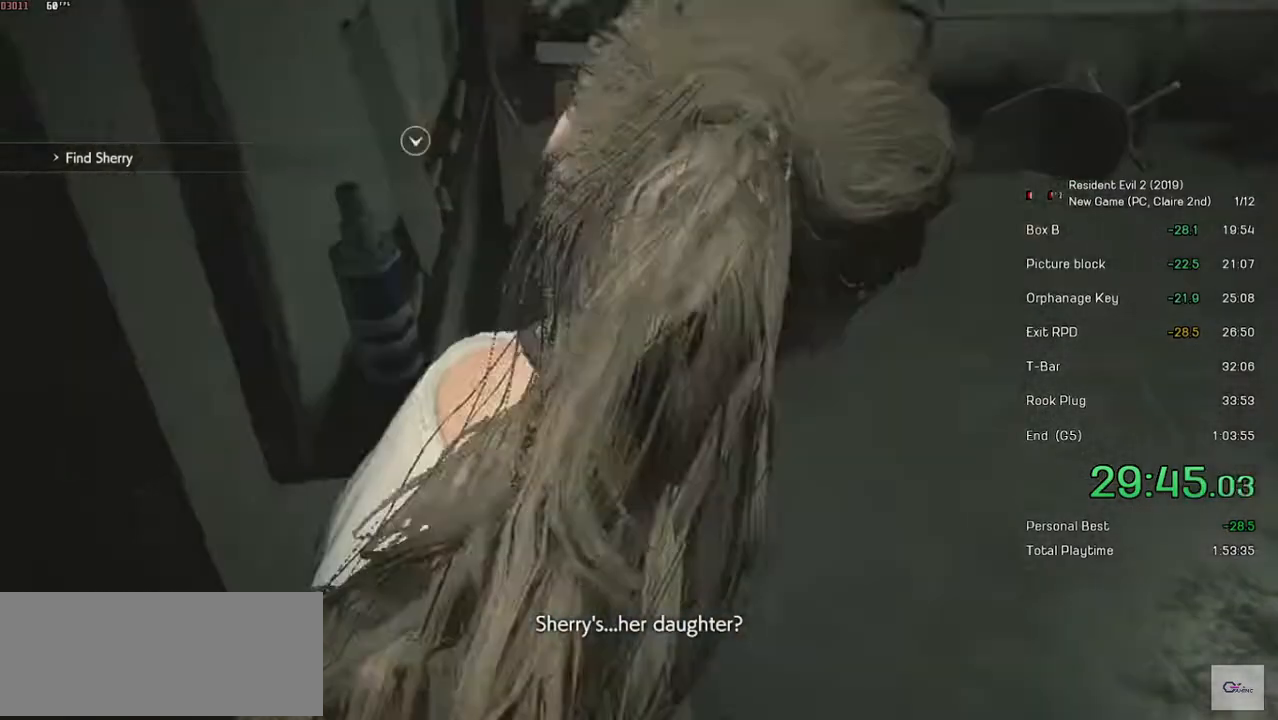
{"keys": ["shift", "w"], "mouse": [], "events": [[233, "d", "down"], [433, "d", "up"]]}
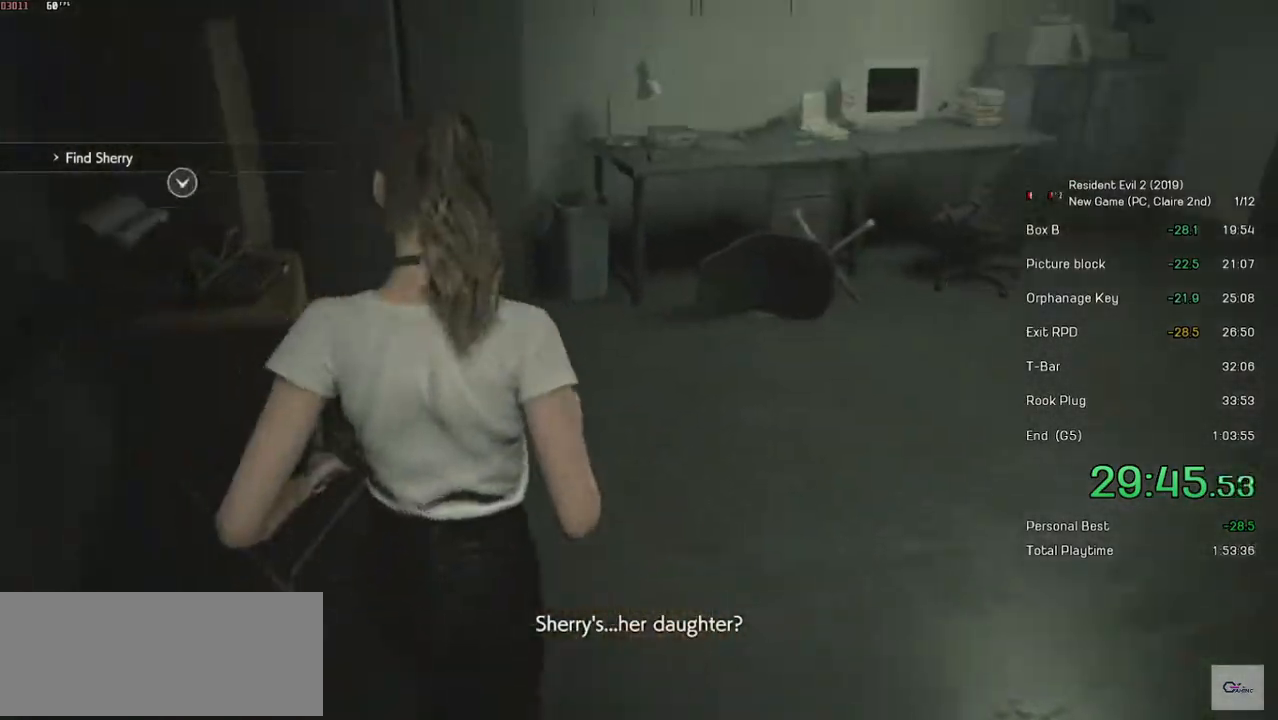
{"keys": ["shift", "w"], "mouse": [], "events": []}
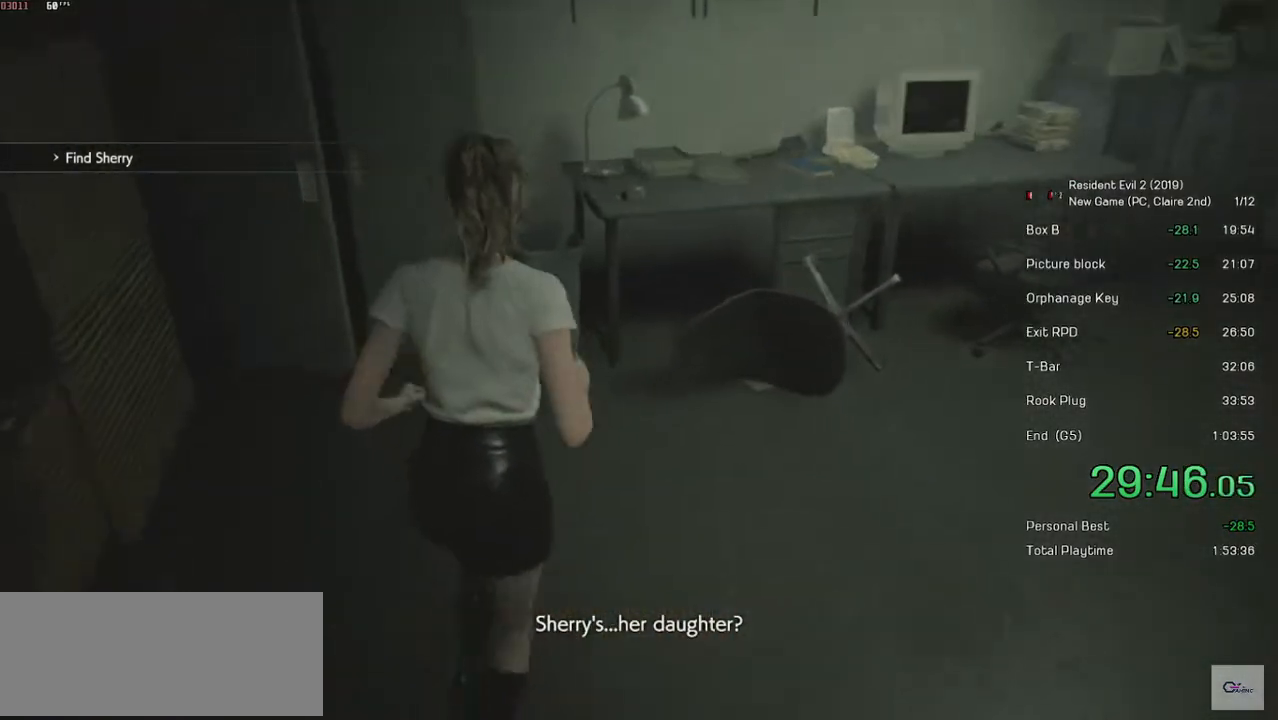
{"keys": ["shift", "w"], "mouse": [], "events": []}
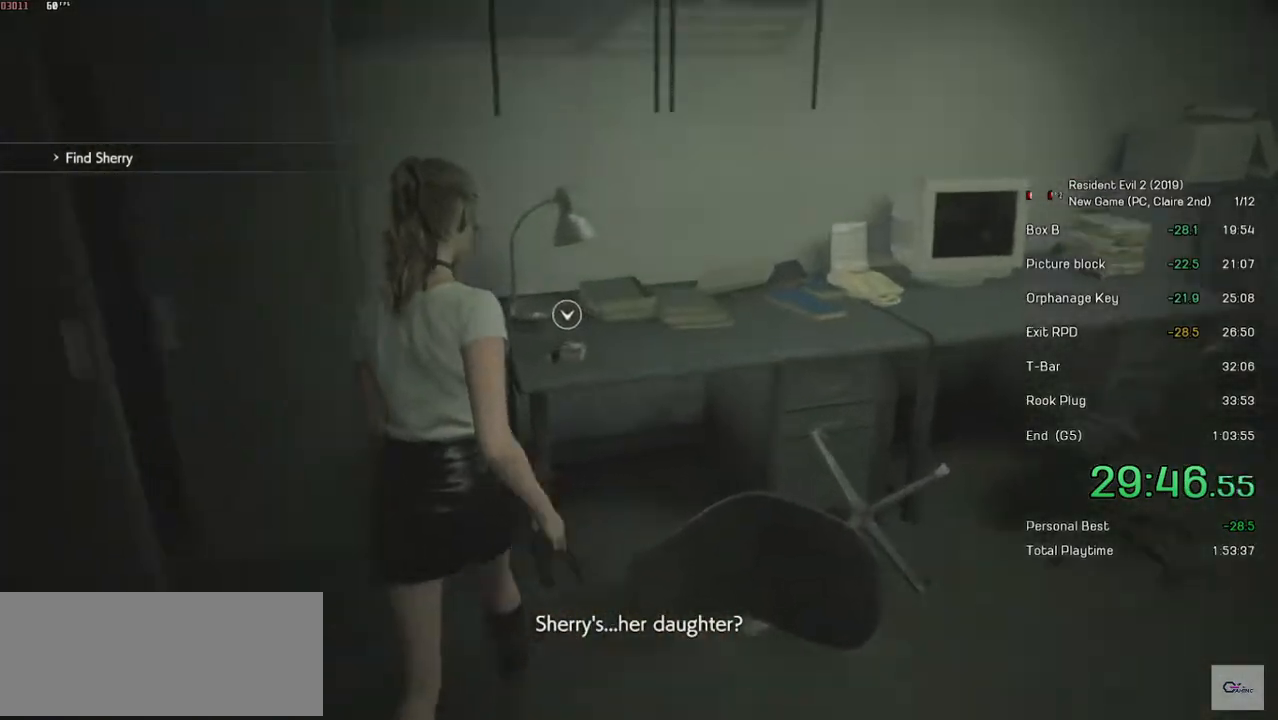
{"keys": [], "mouse": ["left"], "events": [[33, "mouse_left", "down"], [83, "shift", "up"], [83, "w", "up"], [133, "mouse_left", "up"], [217, "mouse_left", "down"], [267, "mouse_left", "up"], [333, "mouse_left", "down"], [383, "mouse_left", "up"], [483, "mouse_left", "down"]]}
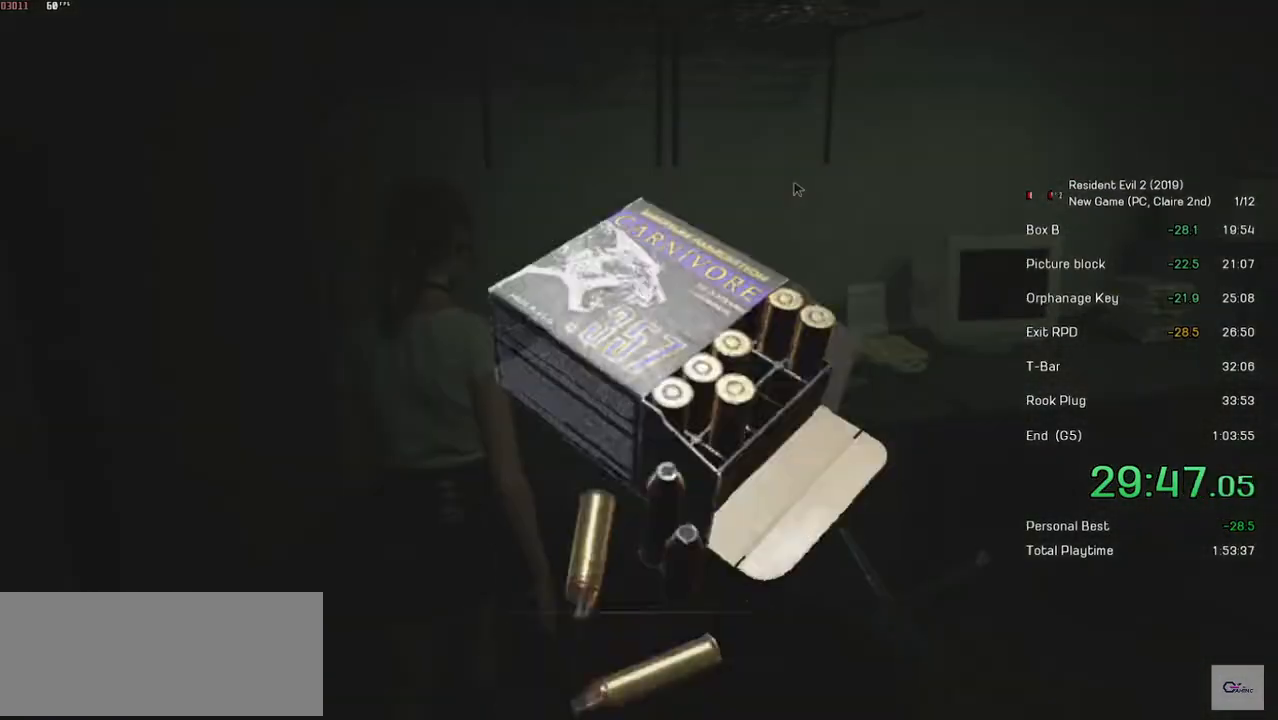
{"keys": [], "mouse": ["left"], "events": [[17, "mouse_left", "up"], [83, "mouse_left", "down"], [167, "mouse_left", "up"], [233, "mouse_left", "down"], [283, "mouse_left", "up"], [367, "mouse_left", "down"], [417, "mouse_left", "up"], [483, "mouse_left", "down"]]}
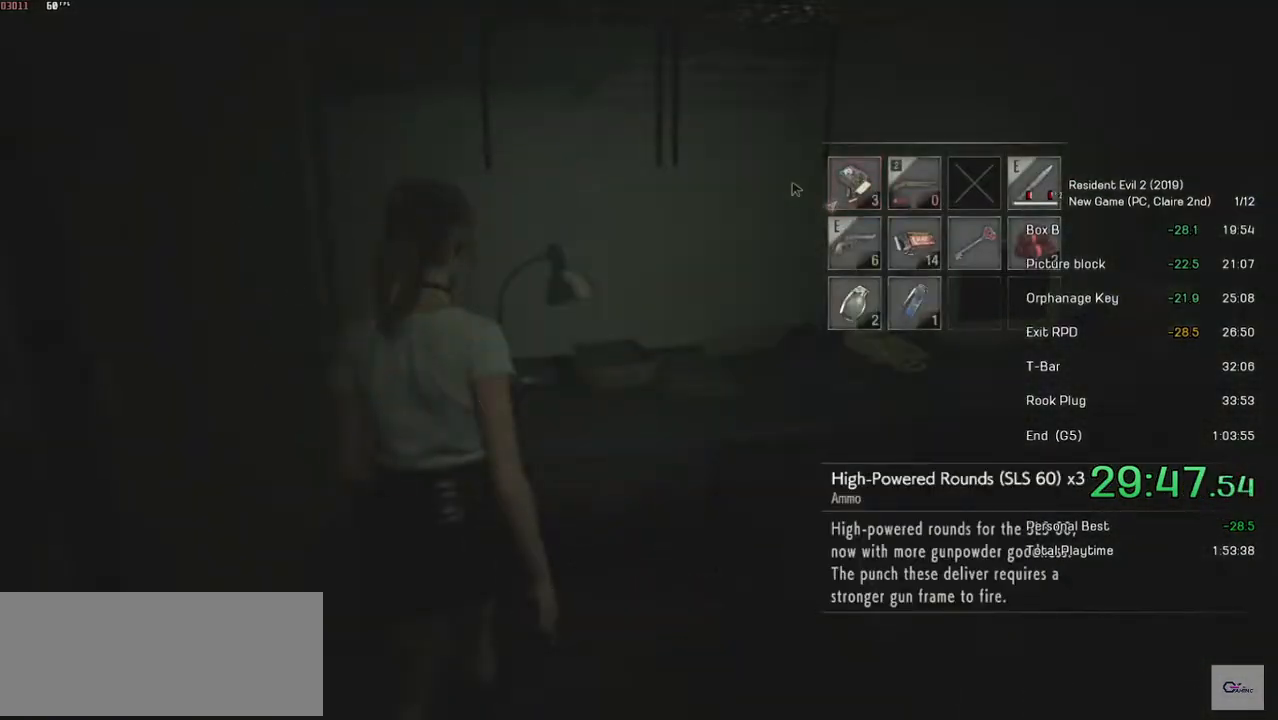
{"keys": ["s", "shift"], "mouse": [], "events": [[133, "mouse_left", "up"], [133, "s", "down"], [133, "shift", "down"]]}
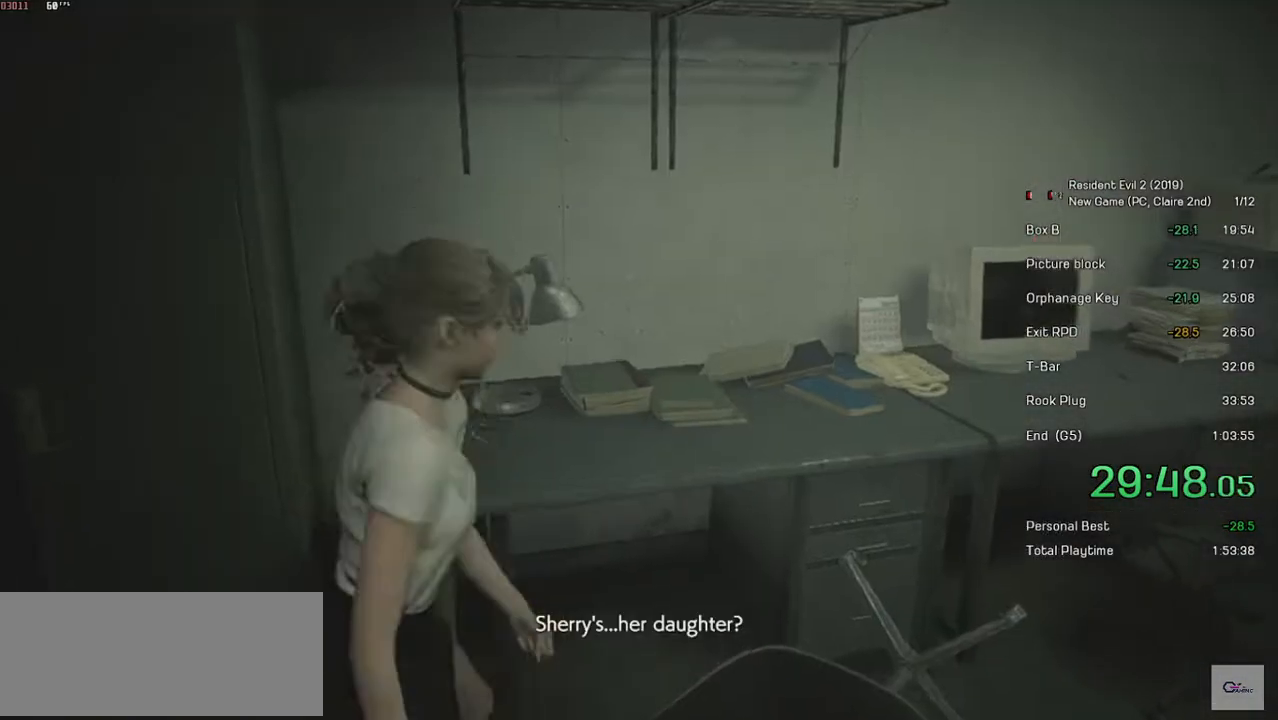
{"keys": ["shift", "w"], "mouse": [], "events": [[233, "s", "up"], [417, "w", "down"]]}
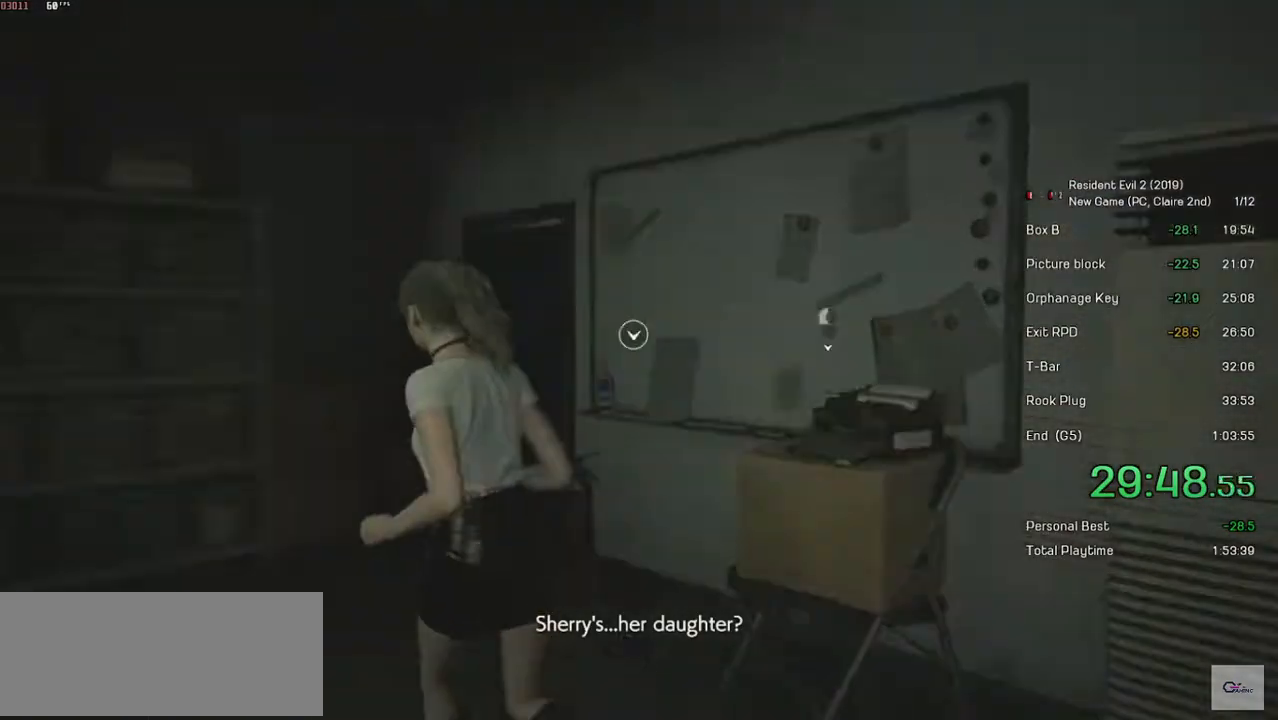
{"keys": ["w"], "mouse": [], "events": [[483, "shift", "up"]]}
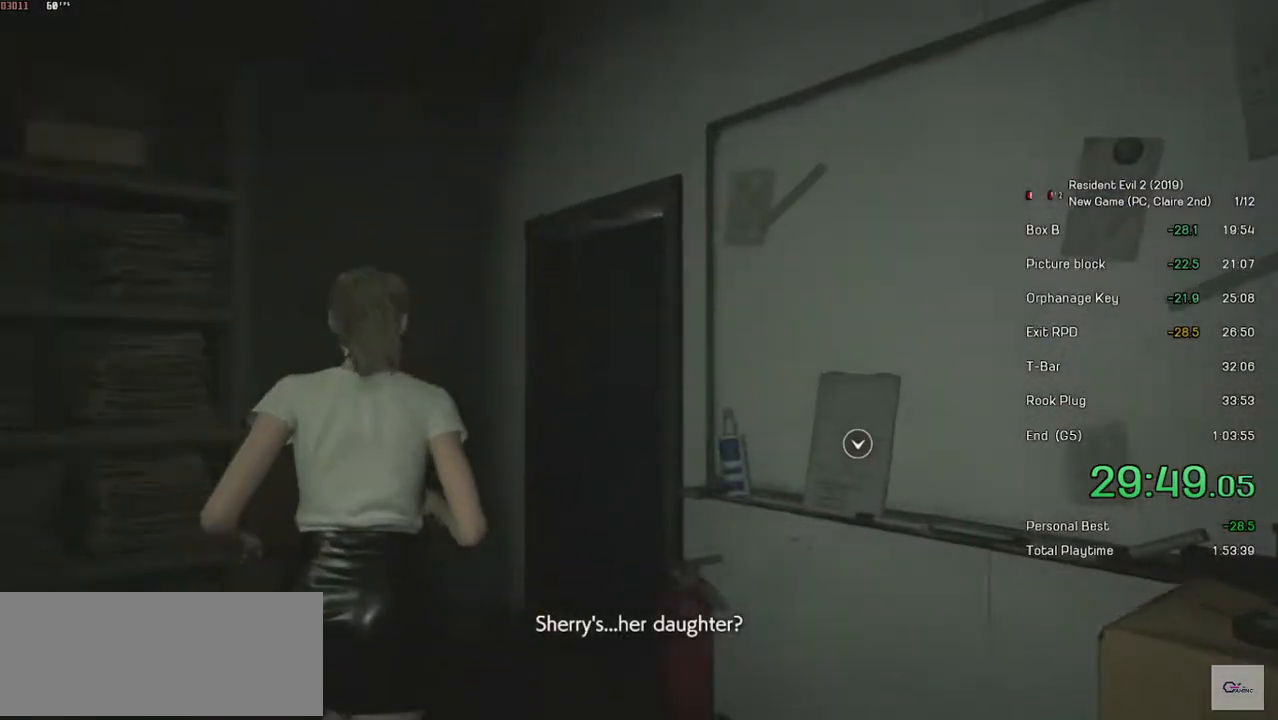
{"keys": ["shift", "w"], "mouse": [], "events": [[67, "shift", "down"]]}
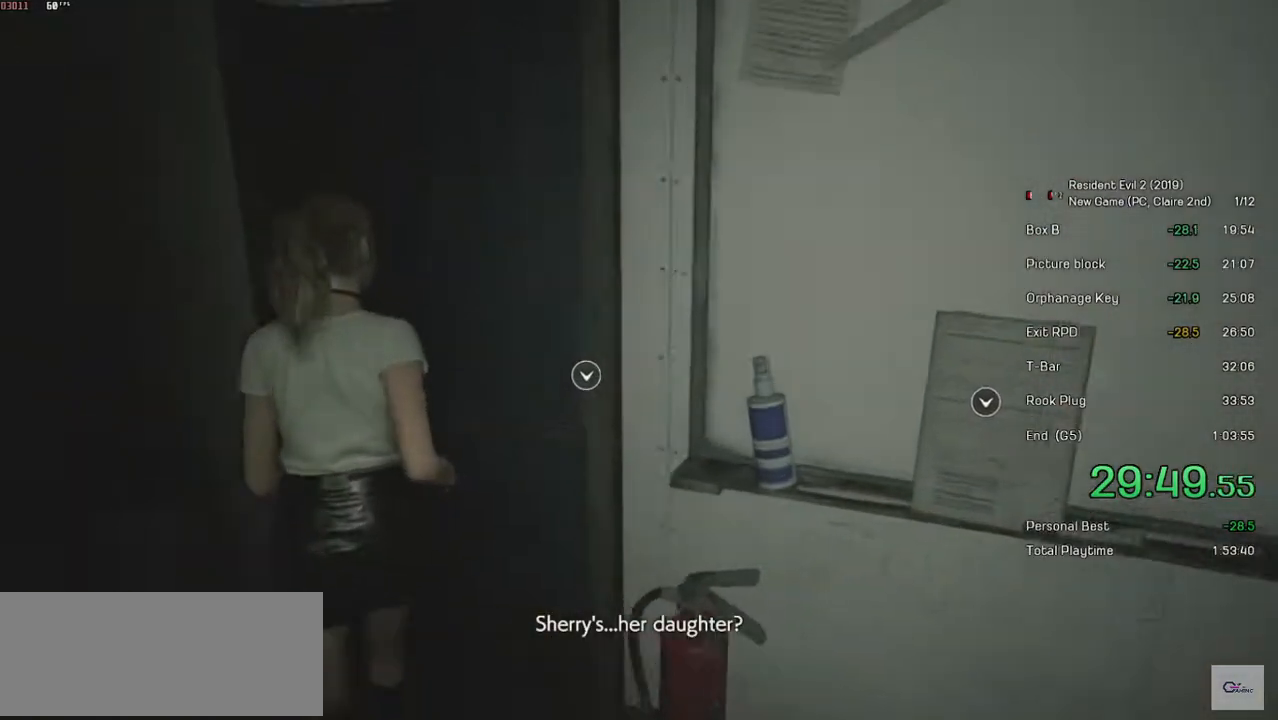
{"keys": ["shift", "w"], "mouse": [], "events": [[33, "mouse_left", "down"], [133, "mouse_left", "up"]]}
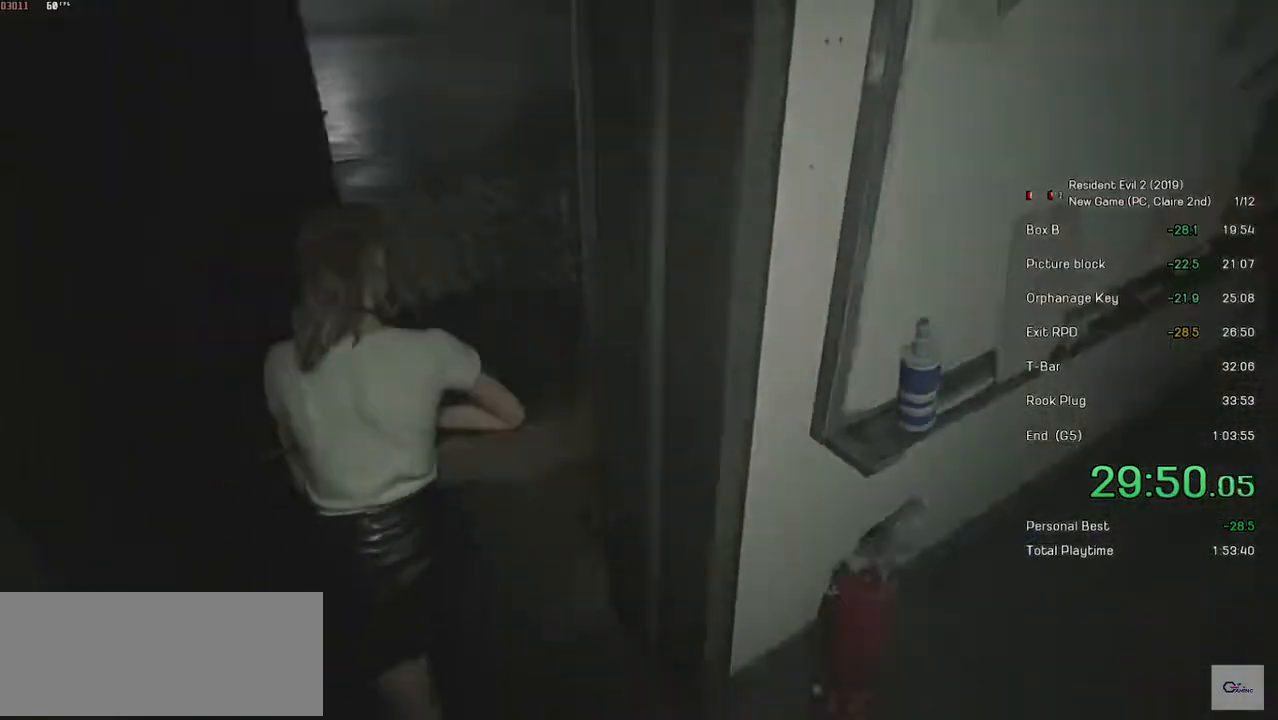
{"keys": ["shift", "w"], "mouse": [], "events": []}
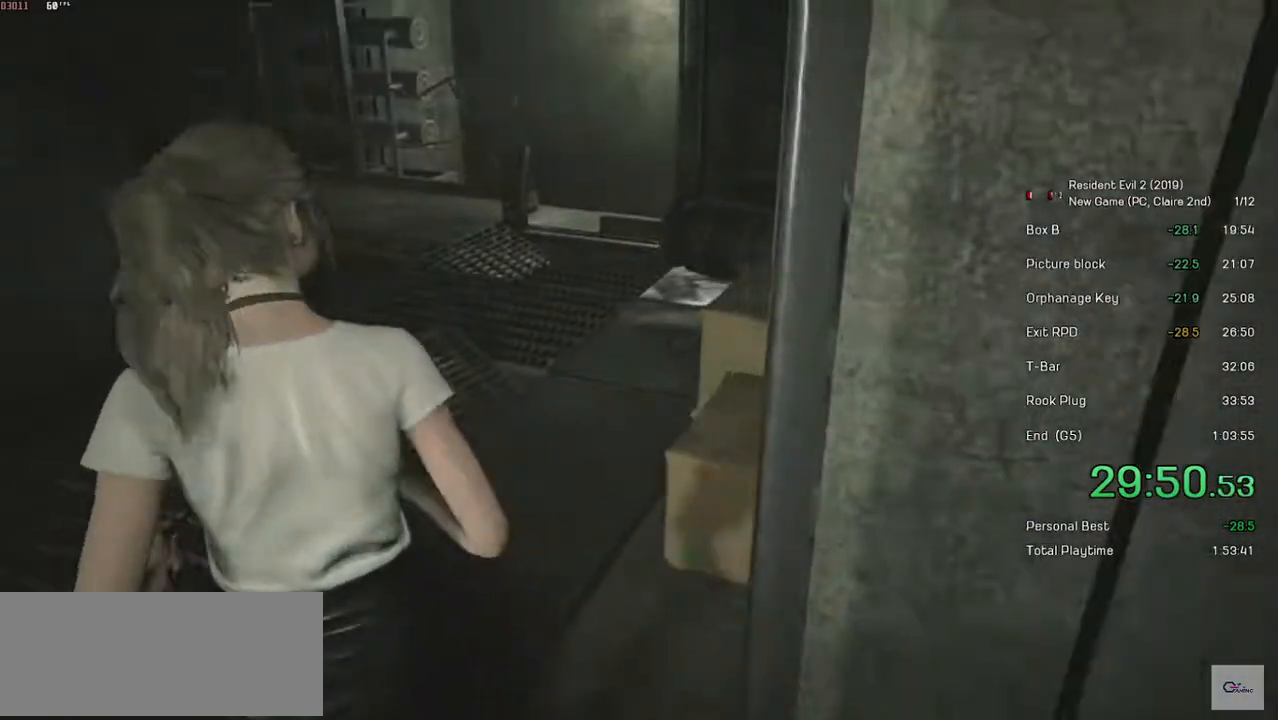
{"keys": ["shift", "w"], "mouse": [], "events": []}
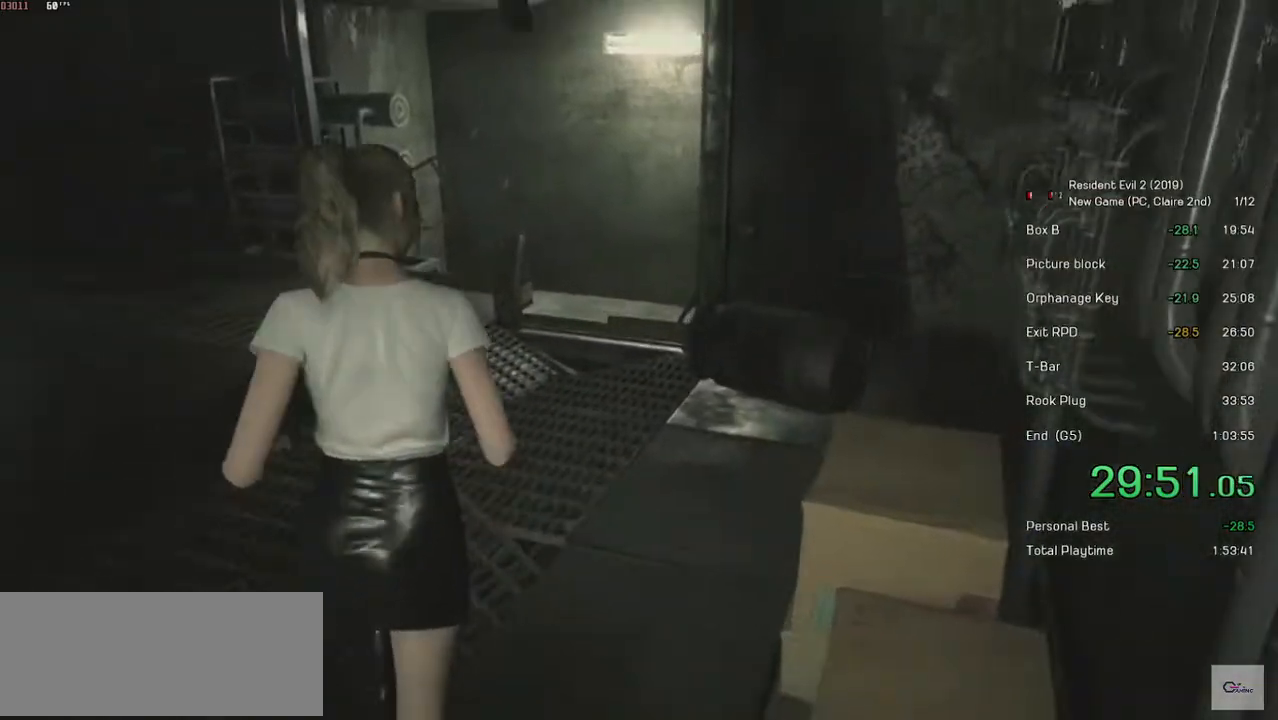
{"keys": ["shift", "w"], "mouse": [], "events": []}
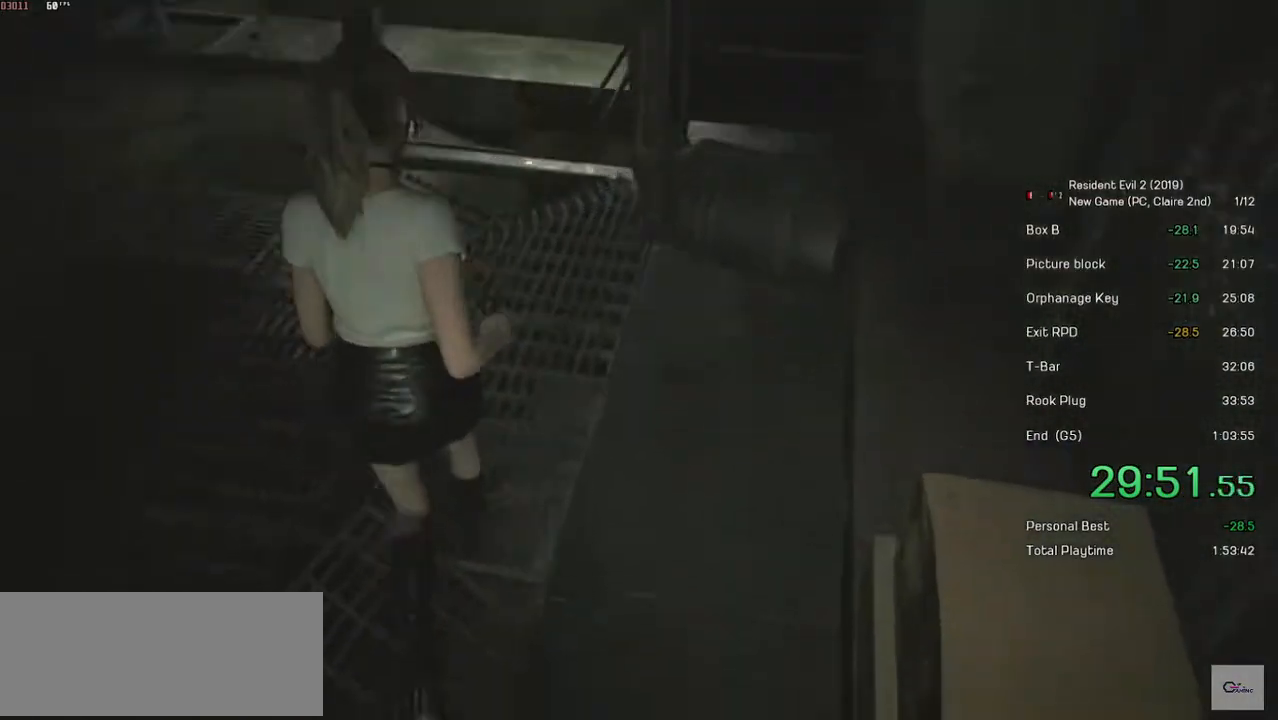
{"keys": ["shift", "w"], "mouse": [], "events": []}
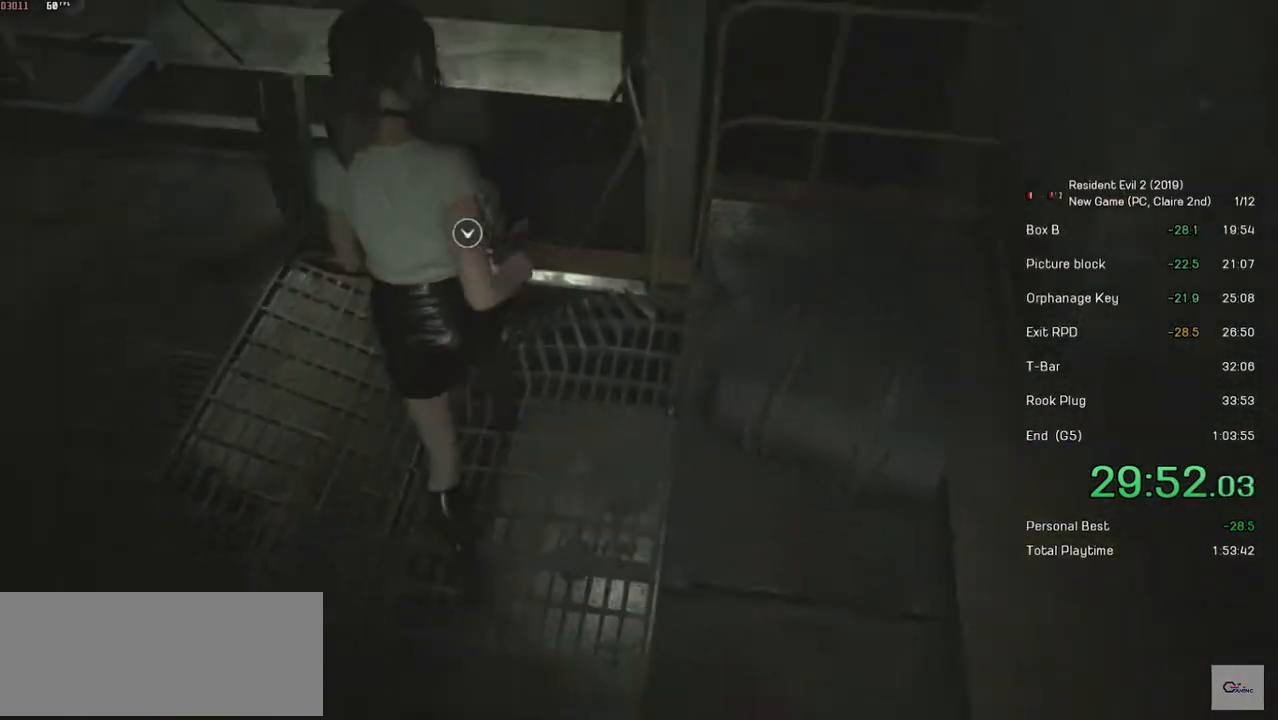
{"keys": ["shift", "w"], "mouse": ["left"], "events": [[117, "mouse_left", "down"]]}
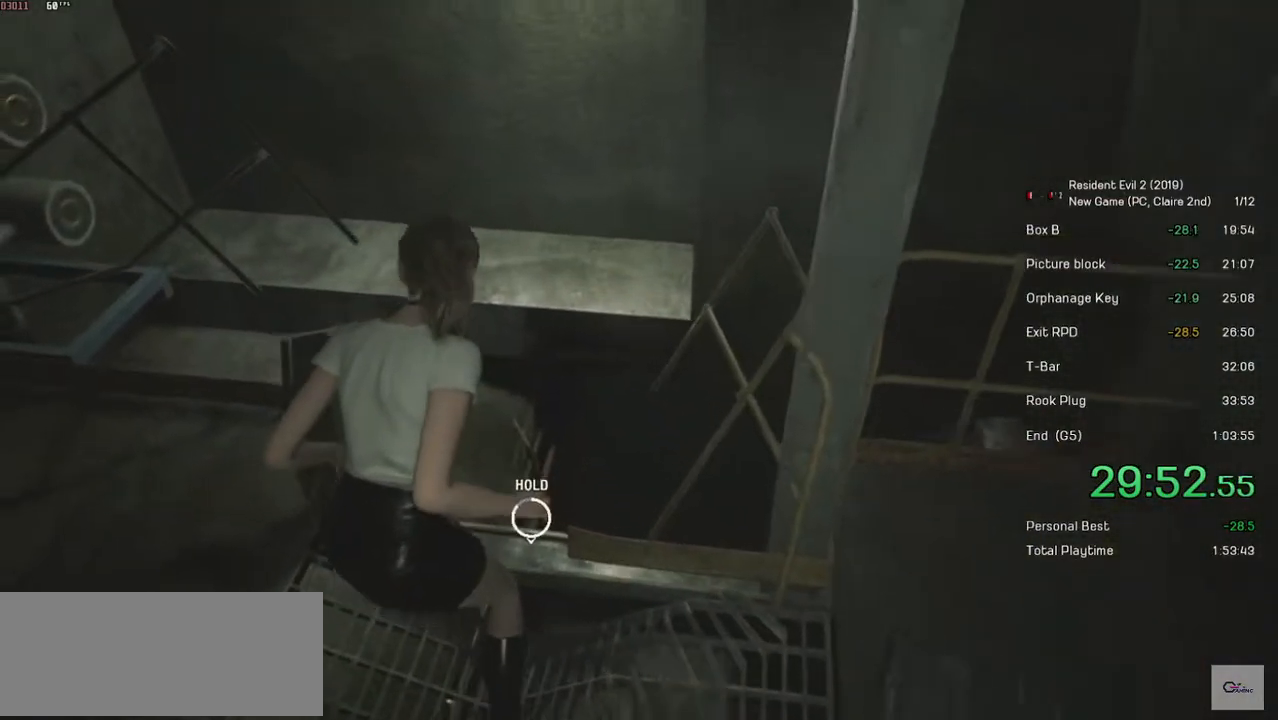
{"keys": [], "mouse": [], "events": [[433, "mouse_left", "up"], [433, "shift", "up"], [467, "w", "up"]]}
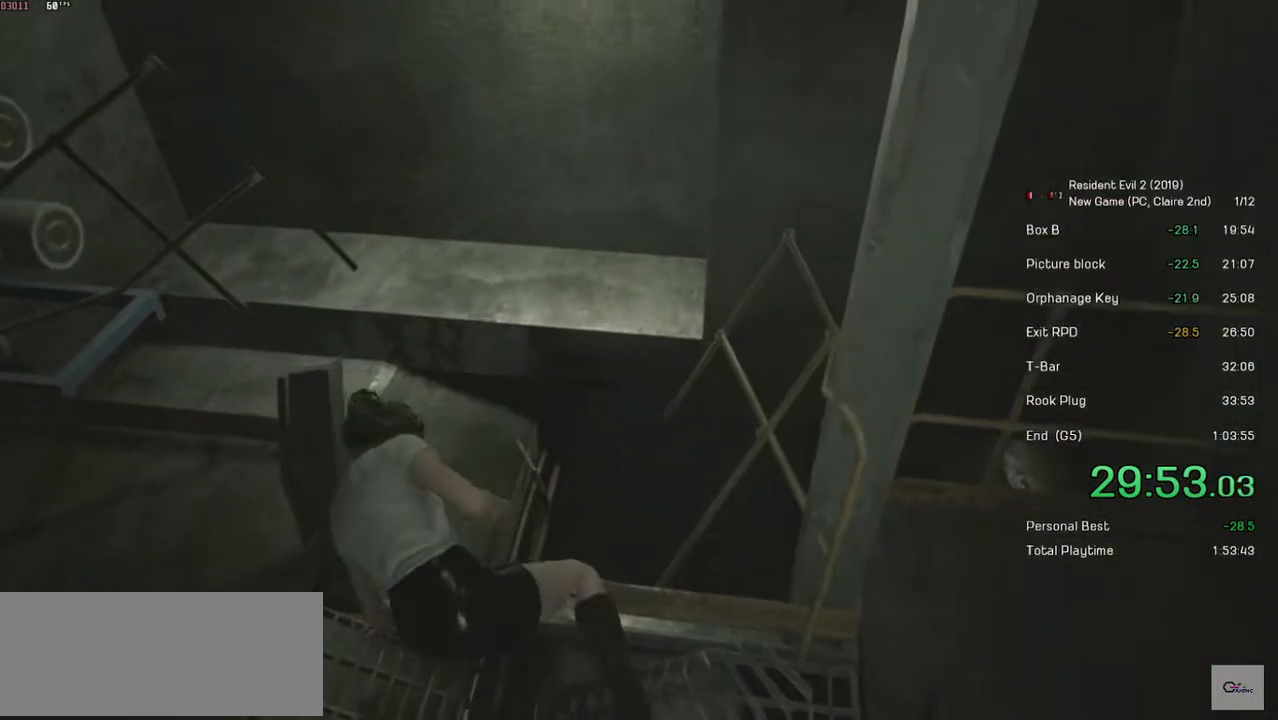
{"keys": ["shift", "w"], "mouse": [], "events": [[417, "shift", "down"], [417, "w", "down"]]}
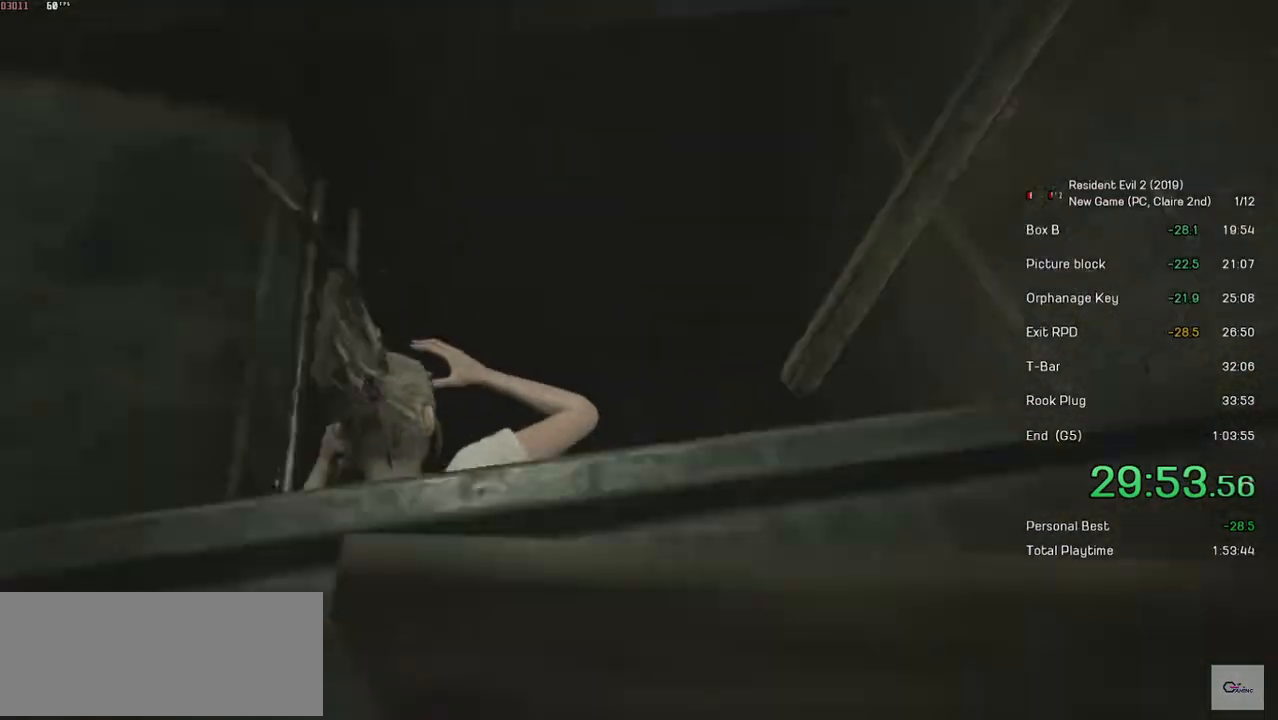
{"keys": ["shift", "w"], "mouse": [], "events": []}
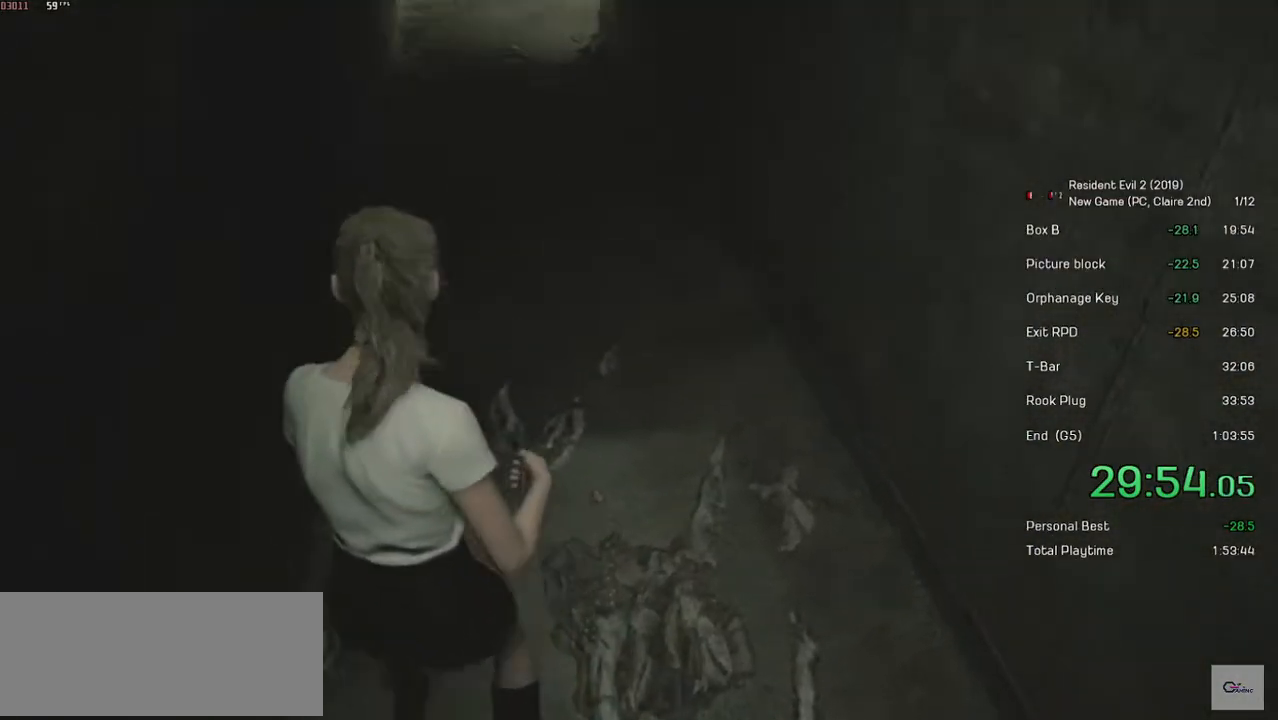
{"keys": ["shift", "w"], "mouse": [], "events": []}
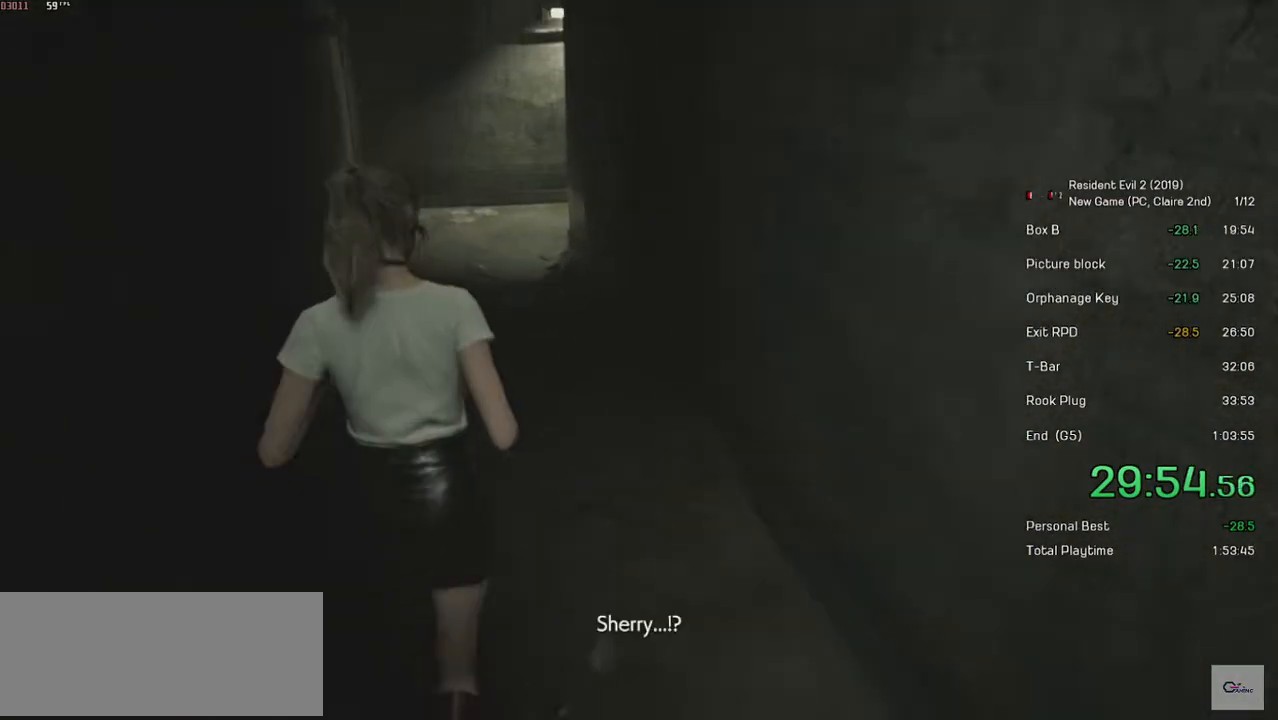
{"keys": ["shift", "w"], "mouse": [], "events": [[17, "r", "down"], [117, "r", "up"], [183, "r", "down"], [317, "r", "up"]]}